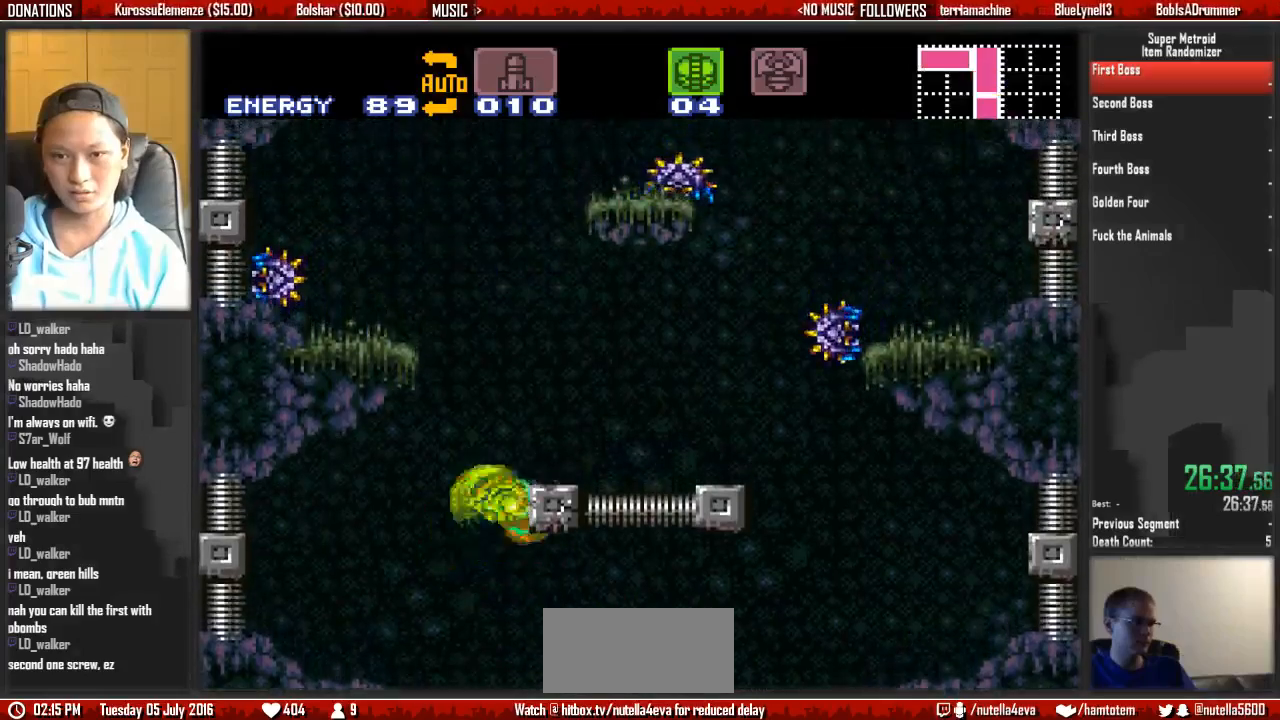
Gameplay with a controller (Nintendo layout); each line is a JSON object with the inputs held at the frame after it. "events" lists button and stick changes between this image and that frame as [ms after this image, input, new state], when the widget could be followed in between. Not read: L3 R3 SELECT START.
{"buttons": ["A", "DPAD_RIGHT"], "events": [[217, "DPAD_RIGHT", "up"], [283, "A", "up"], [283, "DPAD_LEFT", "down"], [367, "A", "down"], [367, "DPAD_LEFT", "up"], [450, "DPAD_RIGHT", "down"]]}
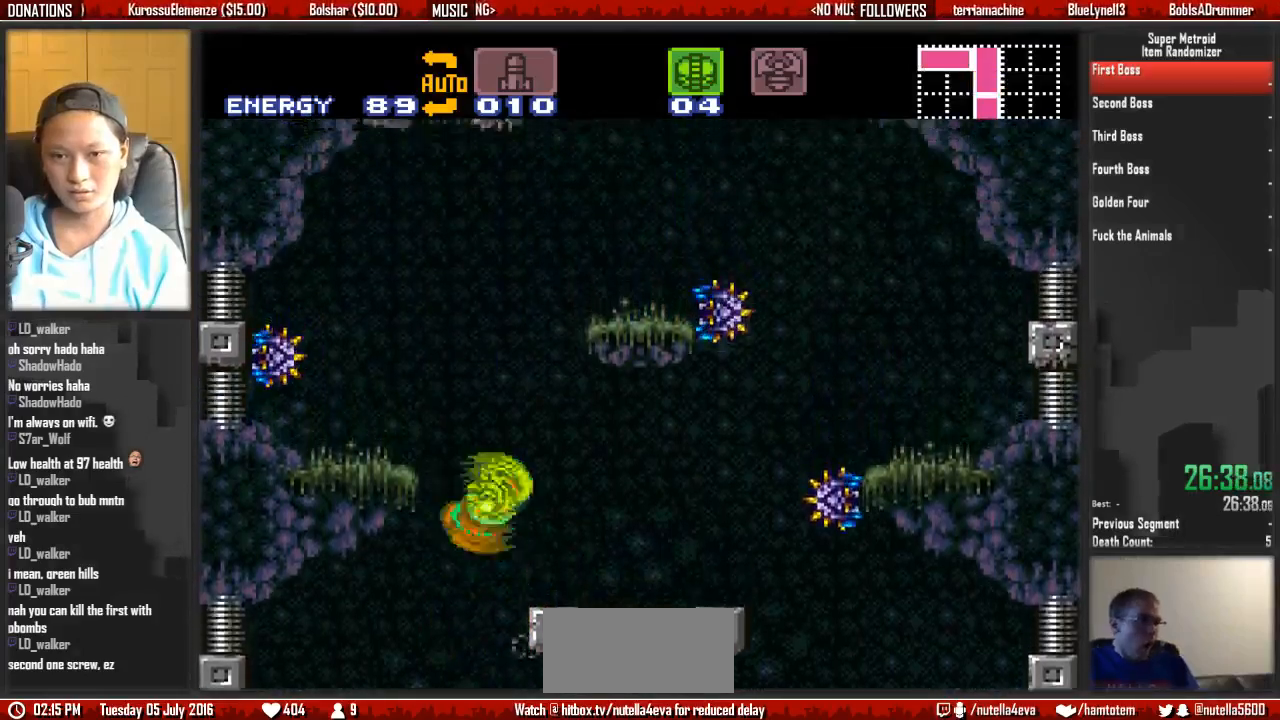
{"buttons": ["A", "DPAD_RIGHT"], "events": [[333, "A", "up"], [333, "DPAD_LEFT", "down"], [333, "DPAD_RIGHT", "up"], [417, "A", "down"], [500, "DPAD_LEFT", "up"], [500, "DPAD_RIGHT", "down"]]}
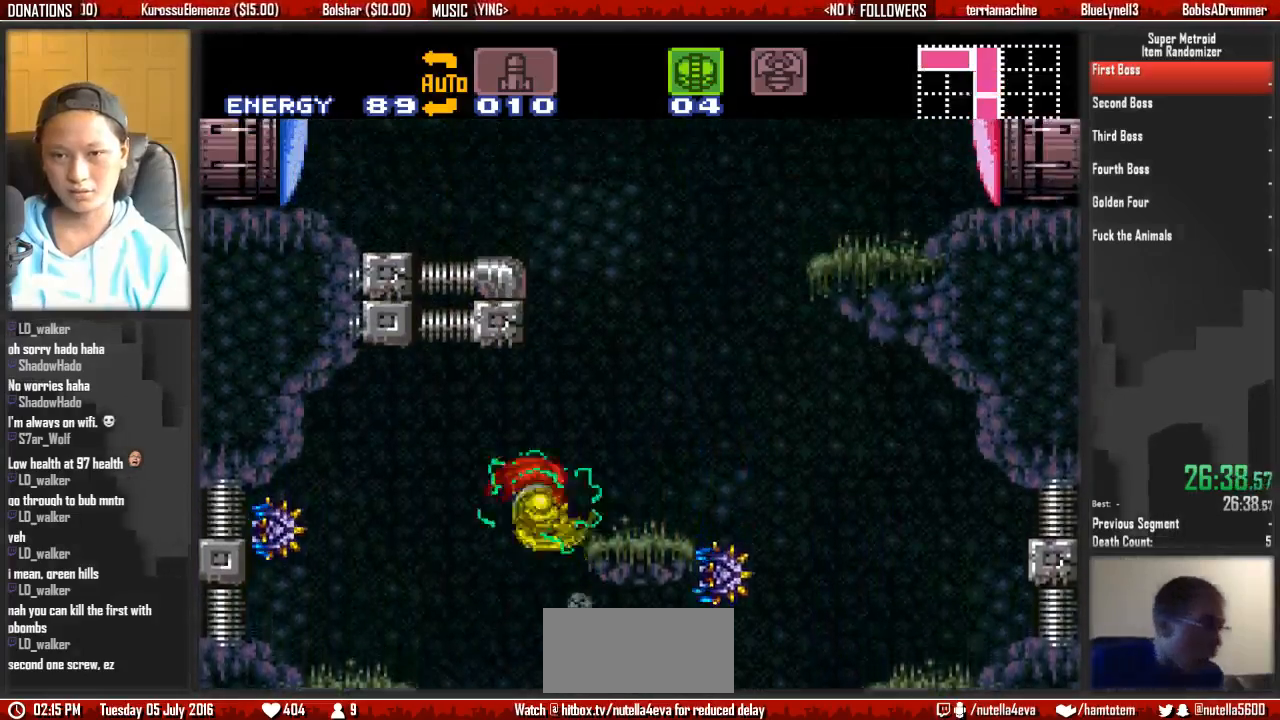
{"buttons": ["A", "DPAD_RIGHT"], "events": [[150, "DPAD_RIGHT", "up"], [217, "DPAD_LEFT", "down"], [383, "DPAD_LEFT", "up"], [383, "DPAD_RIGHT", "down"]]}
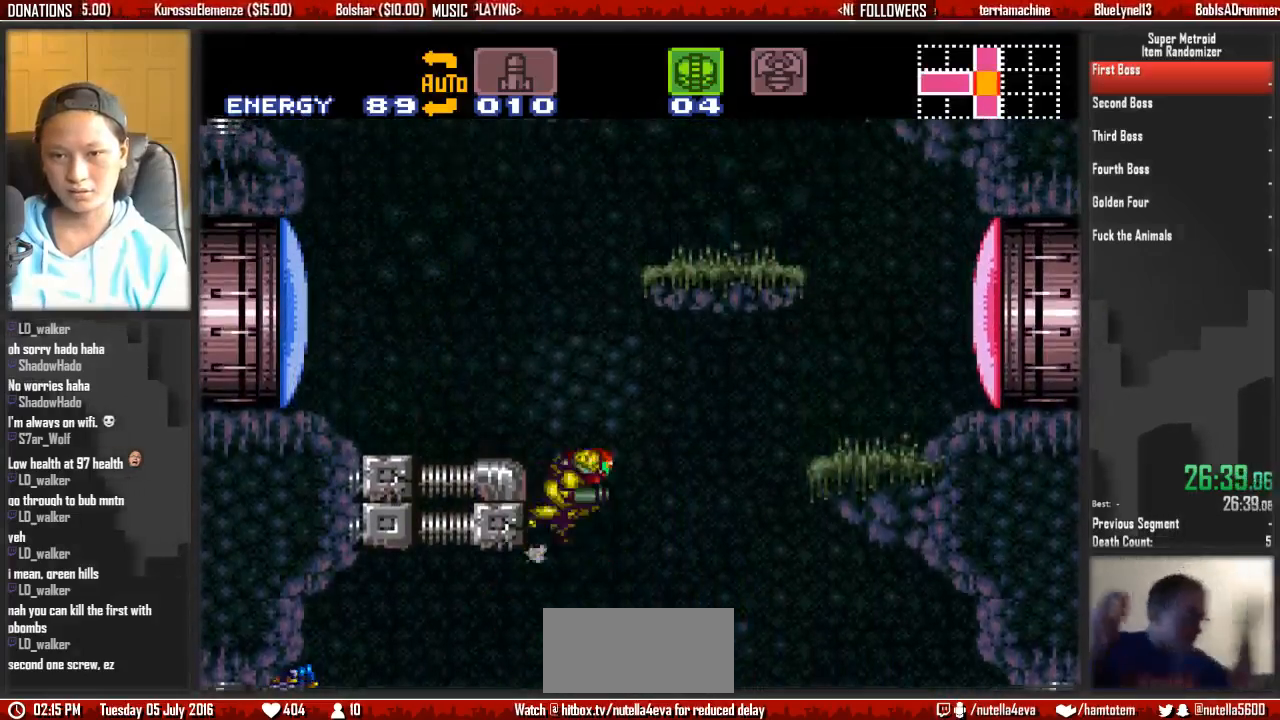
{"buttons": ["A", "DPAD_RIGHT"], "events": [[33, "DPAD_RIGHT", "up"], [117, "DPAD_LEFT", "down"], [200, "DPAD_LEFT", "up"], [283, "DPAD_RIGHT", "down"]]}
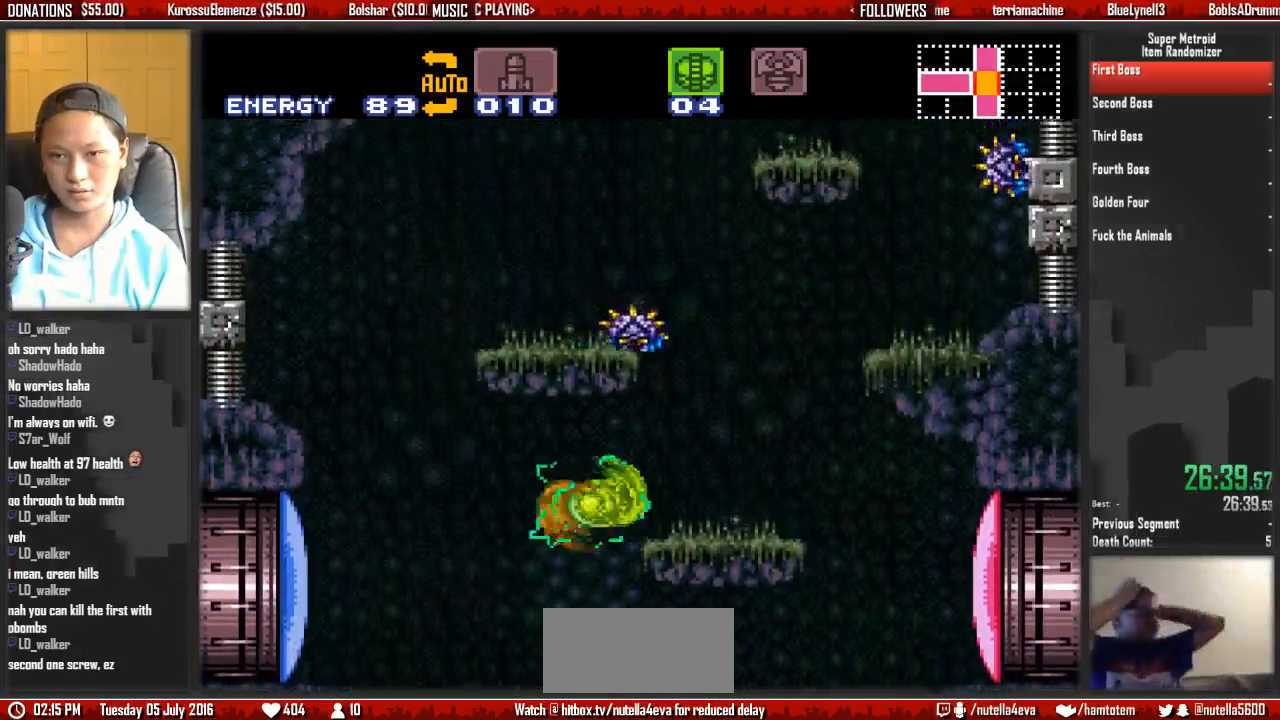
{"buttons": ["A", "DPAD_LEFT"], "events": [[250, "A", "up"], [250, "L1", "down"], [400, "A", "down"], [400, "L1", "up"], [483, "DPAD_LEFT", "down"], [483, "DPAD_RIGHT", "up"]]}
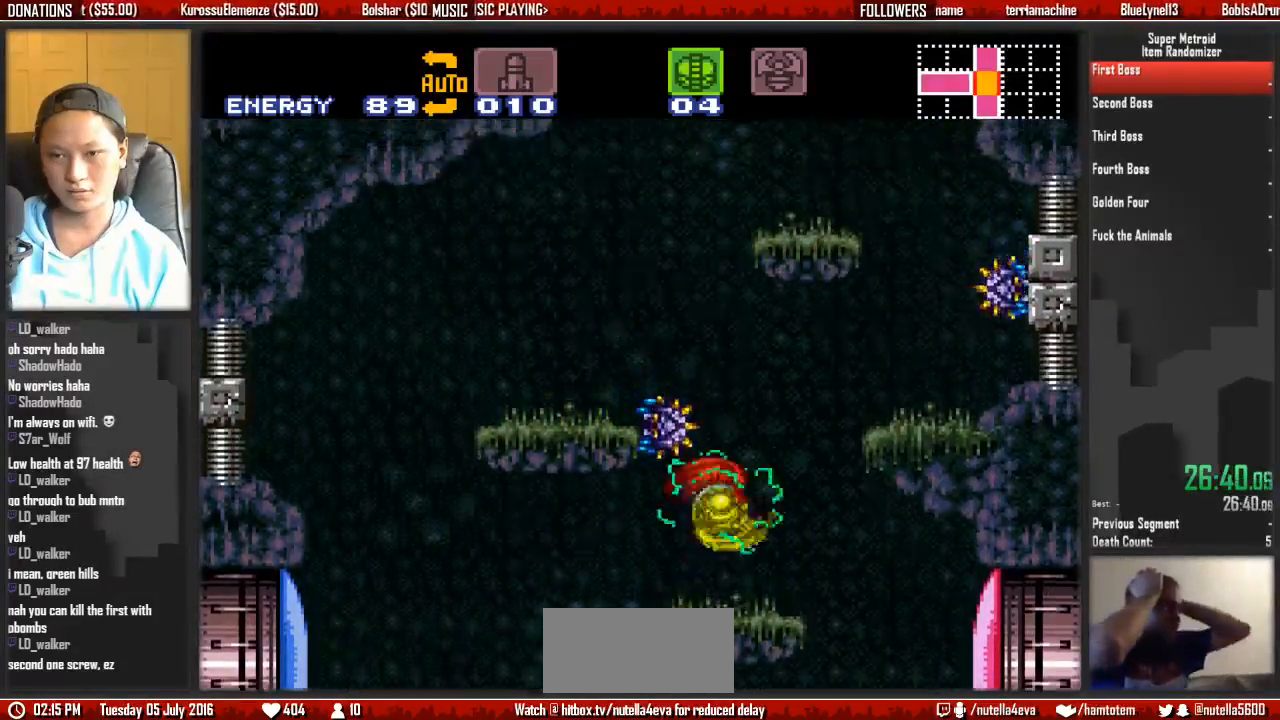
{"buttons": ["A", "DPAD_RIGHT"], "events": [[133, "DPAD_LEFT", "up"], [217, "DPAD_RIGHT", "down"]]}
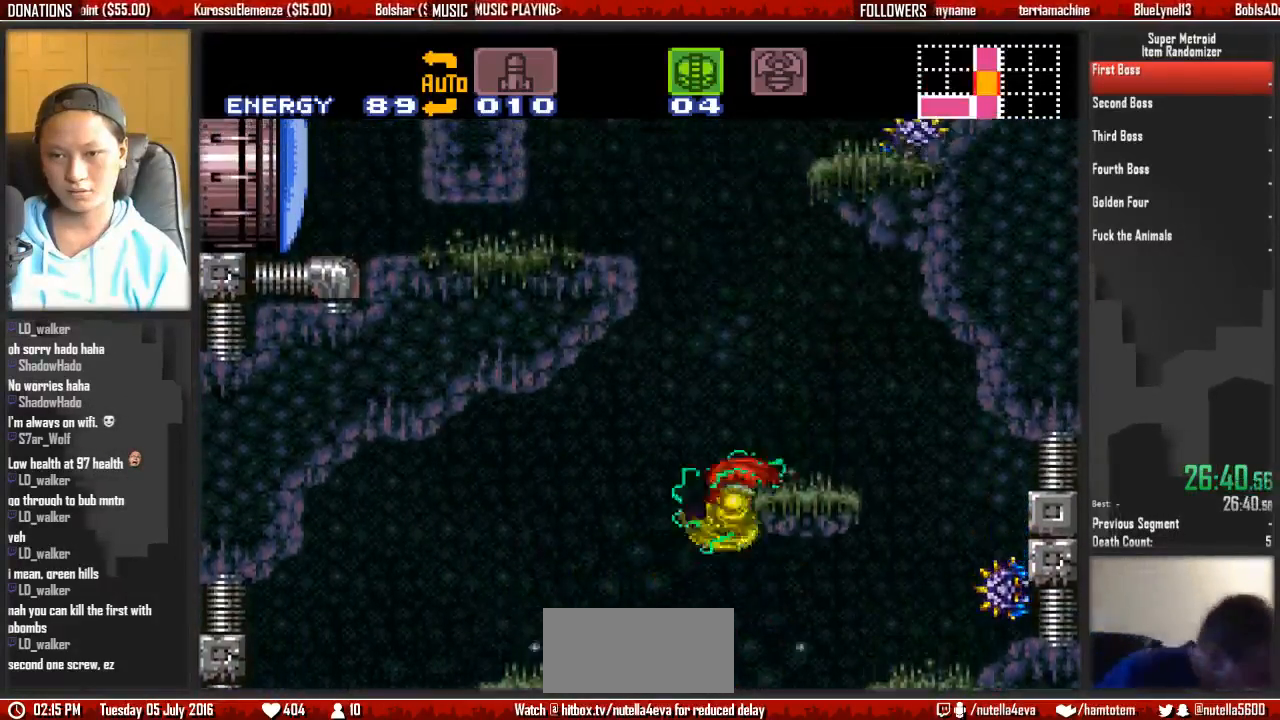
{"buttons": ["A", "DPAD_RIGHT"], "events": [[33, "DPAD_LEFT", "down"], [33, "DPAD_RIGHT", "up"], [333, "DPAD_LEFT", "up"], [417, "DPAD_RIGHT", "down"]]}
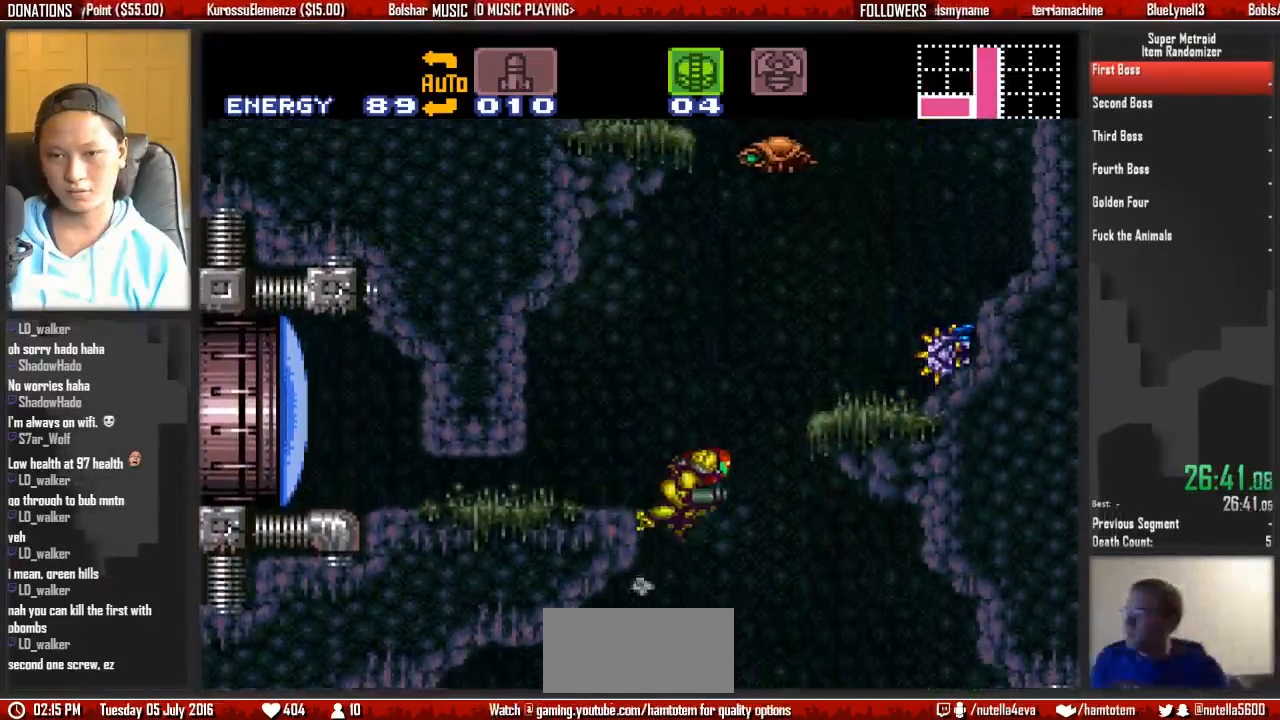
{"buttons": ["L1", "DPAD_RIGHT"], "events": [[317, "A", "up"], [467, "L1", "down"]]}
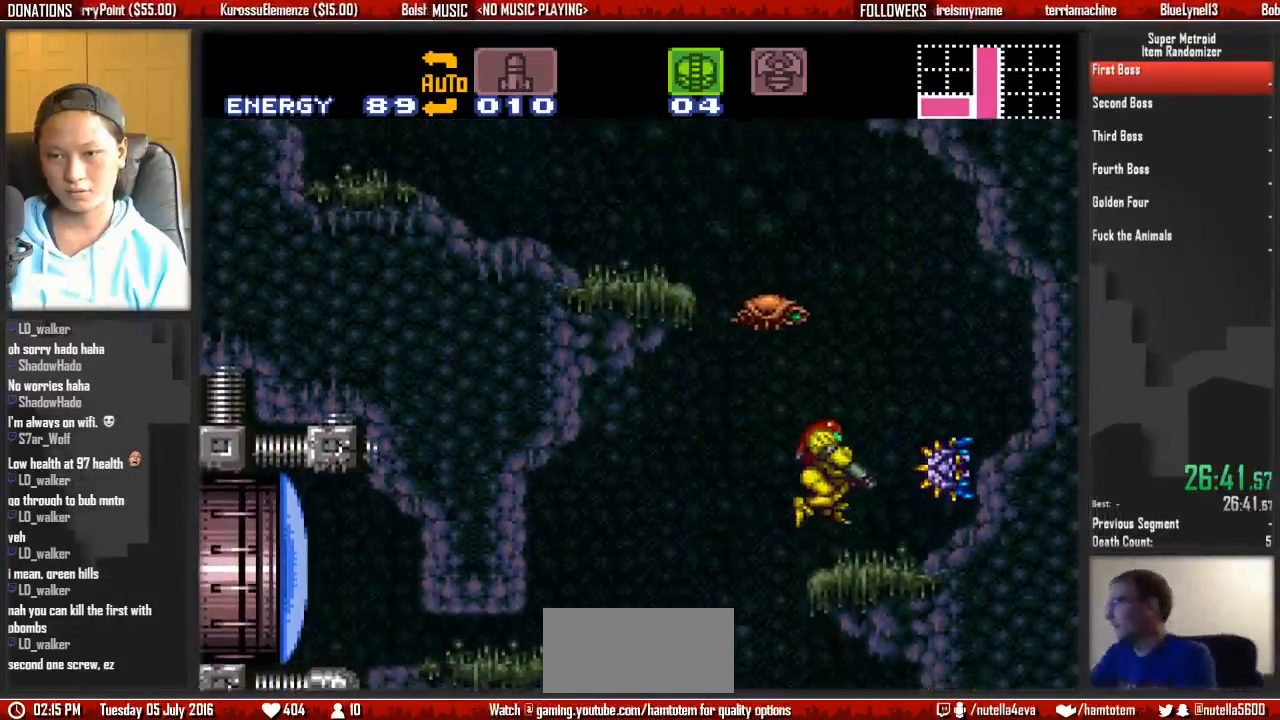
{"buttons": ["A", "DPAD_LEFT"], "events": [[33, "DPAD_RIGHT", "up"], [33, "L1", "up"], [117, "B", "down"], [117, "DPAD_LEFT", "down"], [200, "A", "down"], [200, "B", "up"]]}
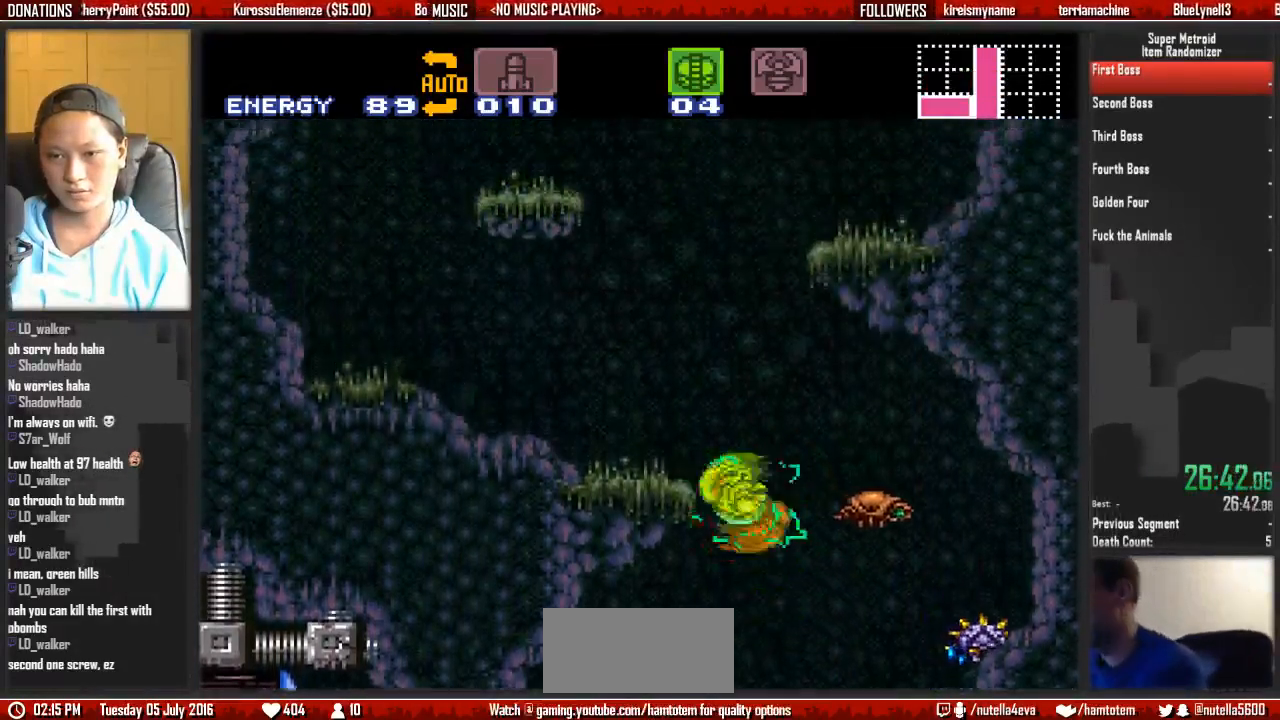
{"buttons": ["A", "DPAD_LEFT"], "events": [[167, "A", "up"], [250, "L1", "down"], [317, "A", "down"], [317, "L1", "up"]]}
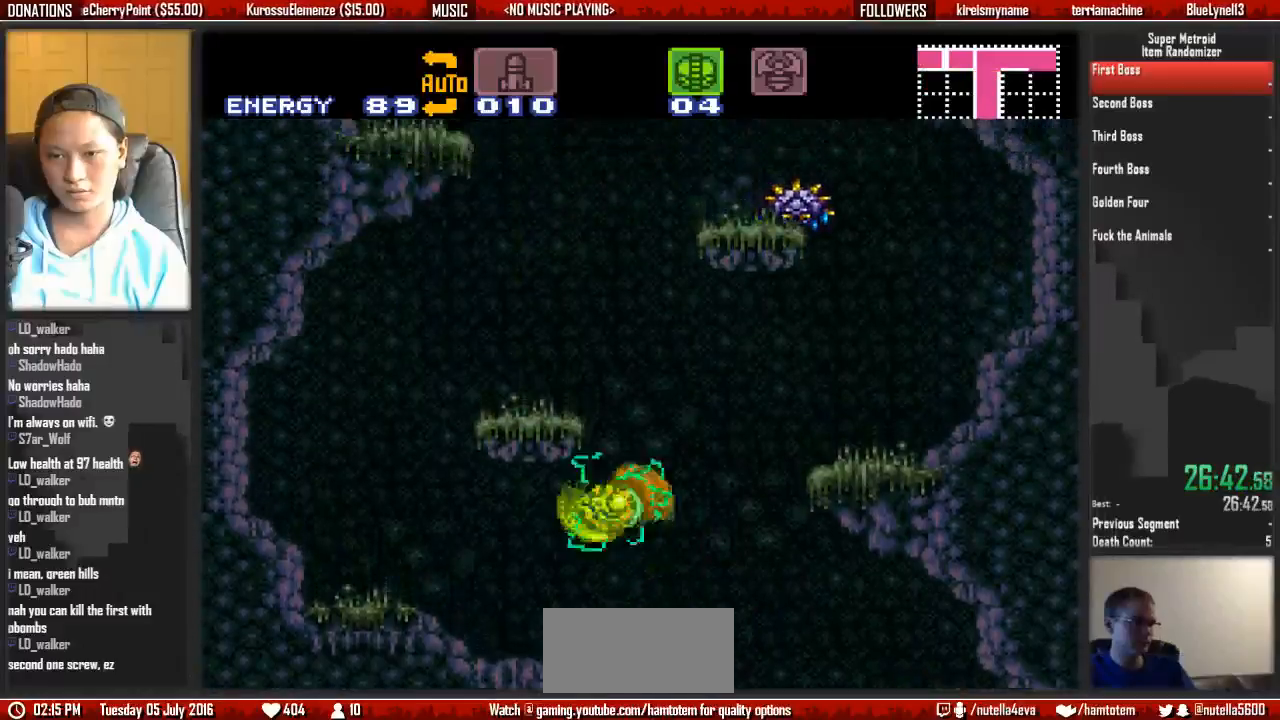
{"buttons": ["A", "DPAD_LEFT"], "events": [[283, "A", "up"], [283, "L1", "down"], [367, "A", "down"], [450, "L1", "up"]]}
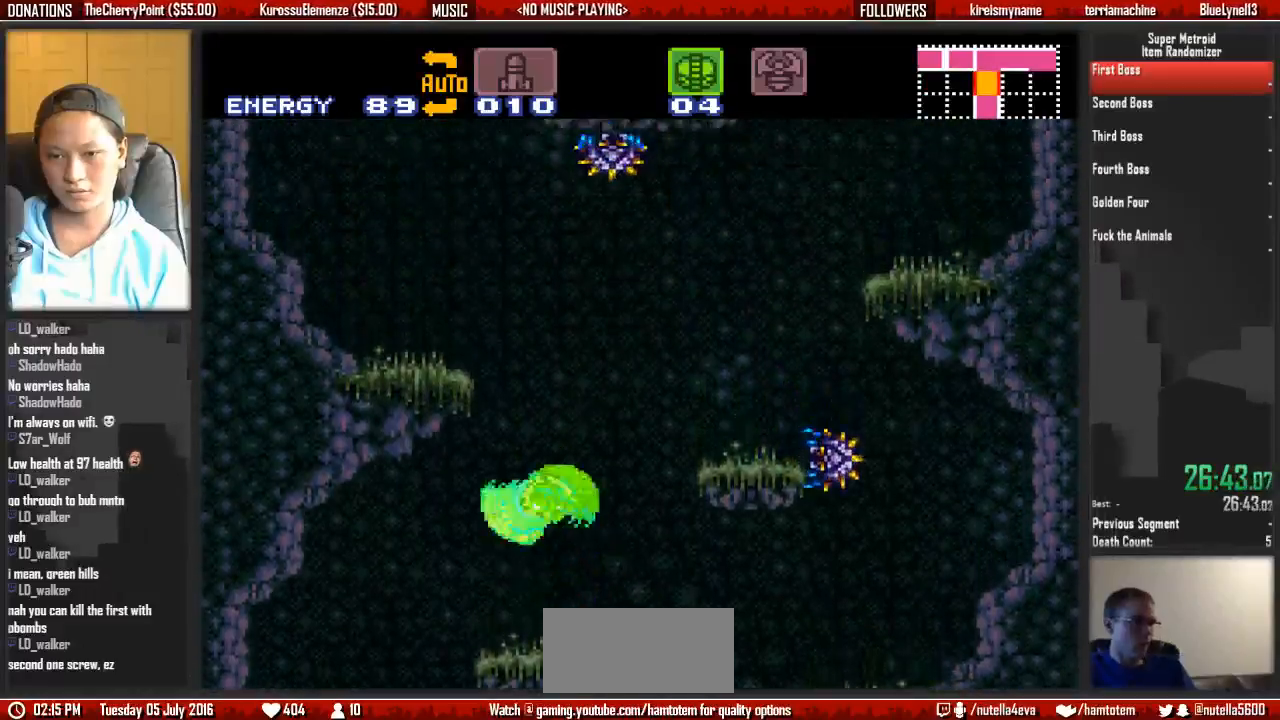
{"buttons": ["A", "DPAD_LEFT"], "events": [[333, "L1", "down"], [417, "A", "up"], [500, "A", "down"], [500, "L1", "up"]]}
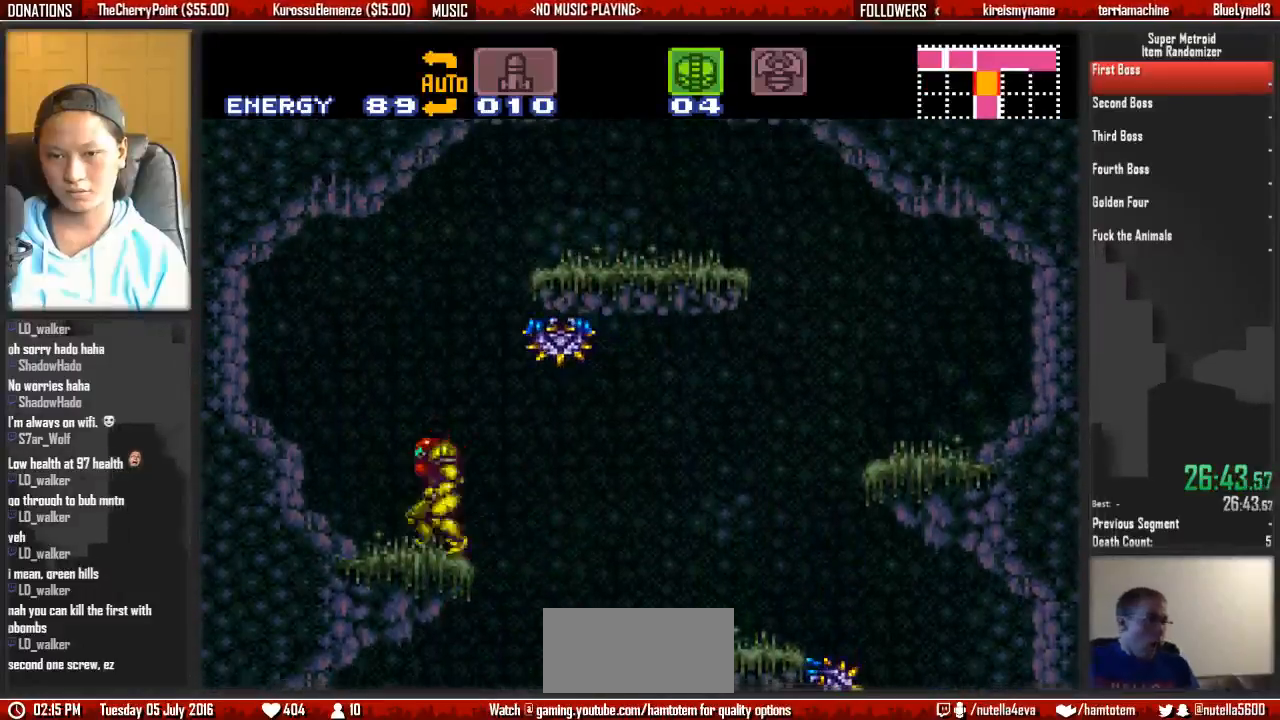
{"buttons": ["A", "DPAD_RIGHT"], "events": [[67, "DPAD_LEFT", "up"], [67, "DPAD_RIGHT", "down"]]}
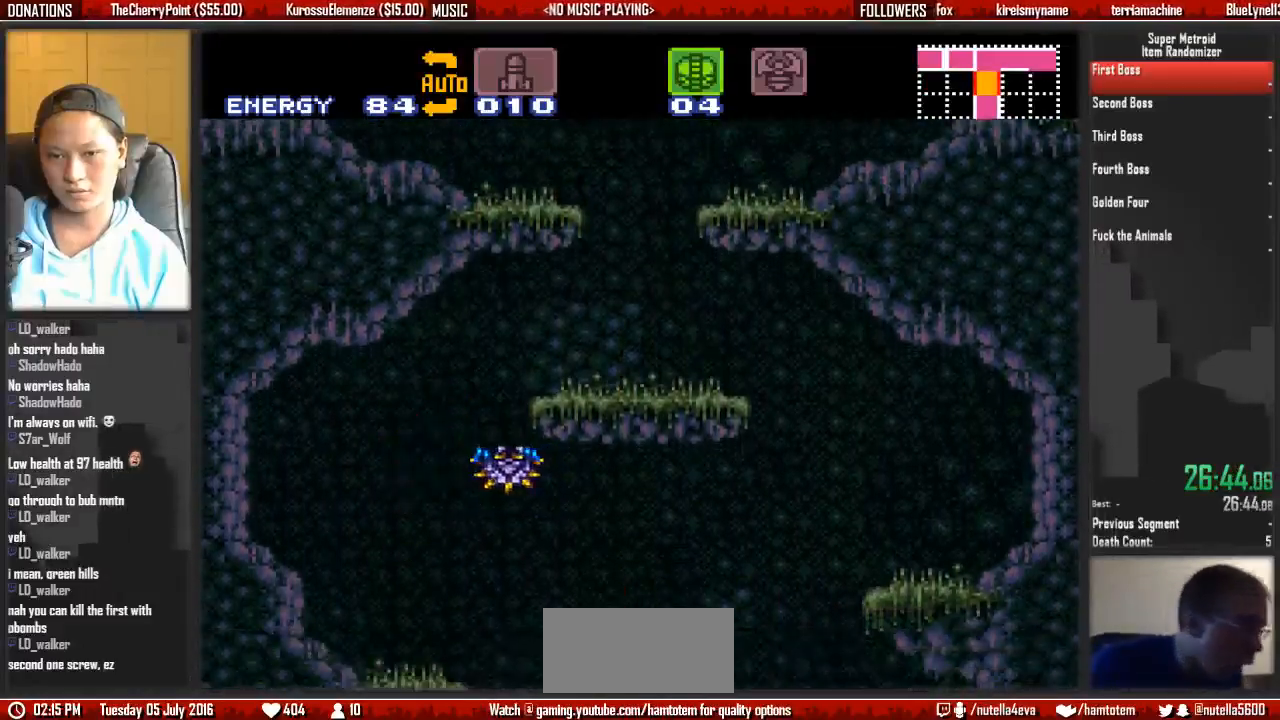
{"buttons": ["B", "DPAD_LEFT"], "events": [[200, "A", "up"], [200, "DPAD_RIGHT", "up"], [283, "DPAD_LEFT", "down"], [433, "B", "down"]]}
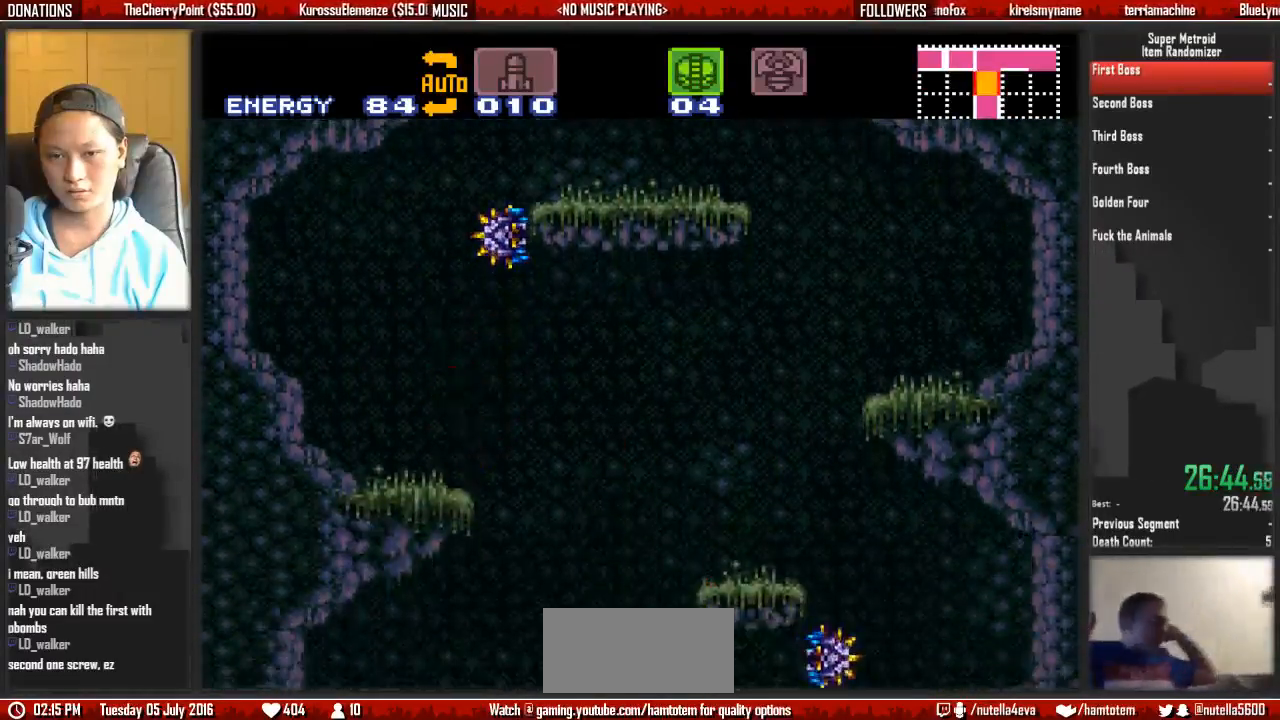
{"buttons": ["A", "DPAD_RIGHT"], "events": [[17, "A", "down"], [17, "B", "up"], [83, "DPAD_LEFT", "up"], [83, "DPAD_RIGHT", "down"]]}
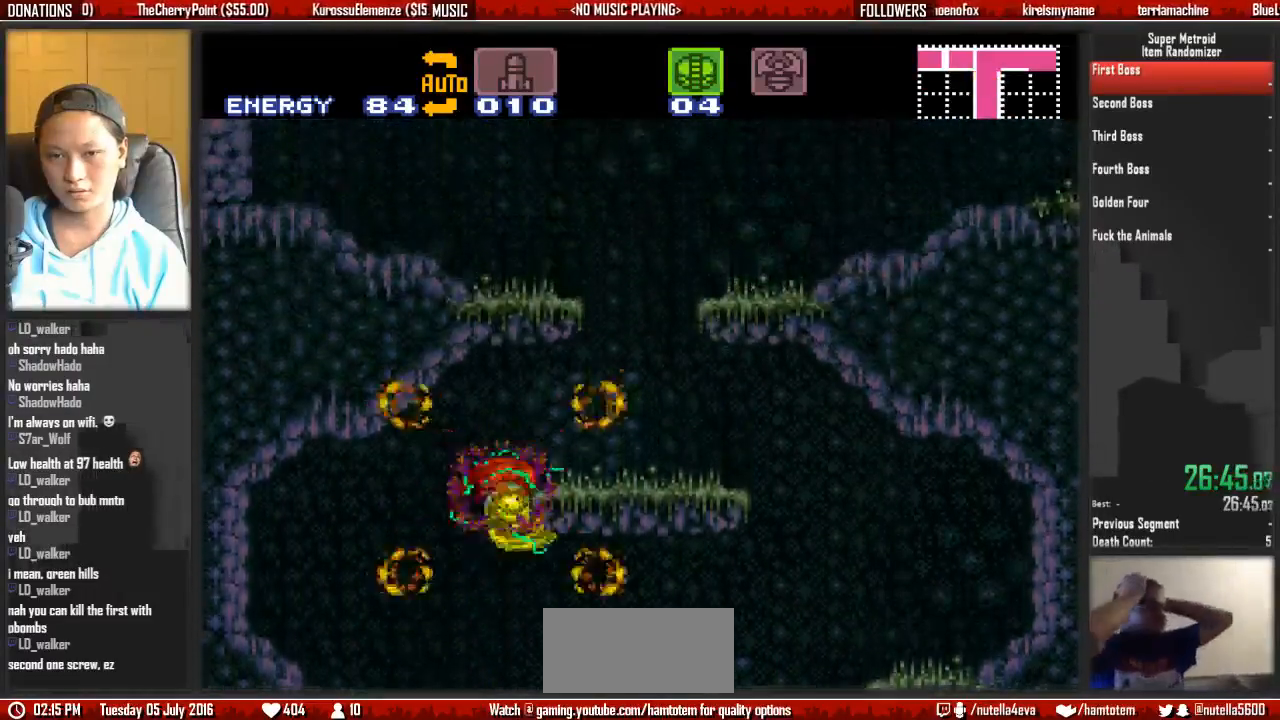
{"buttons": ["DPAD_LEFT"], "events": [[367, "A", "up"], [367, "DPAD_RIGHT", "up"], [450, "DPAD_LEFT", "down"]]}
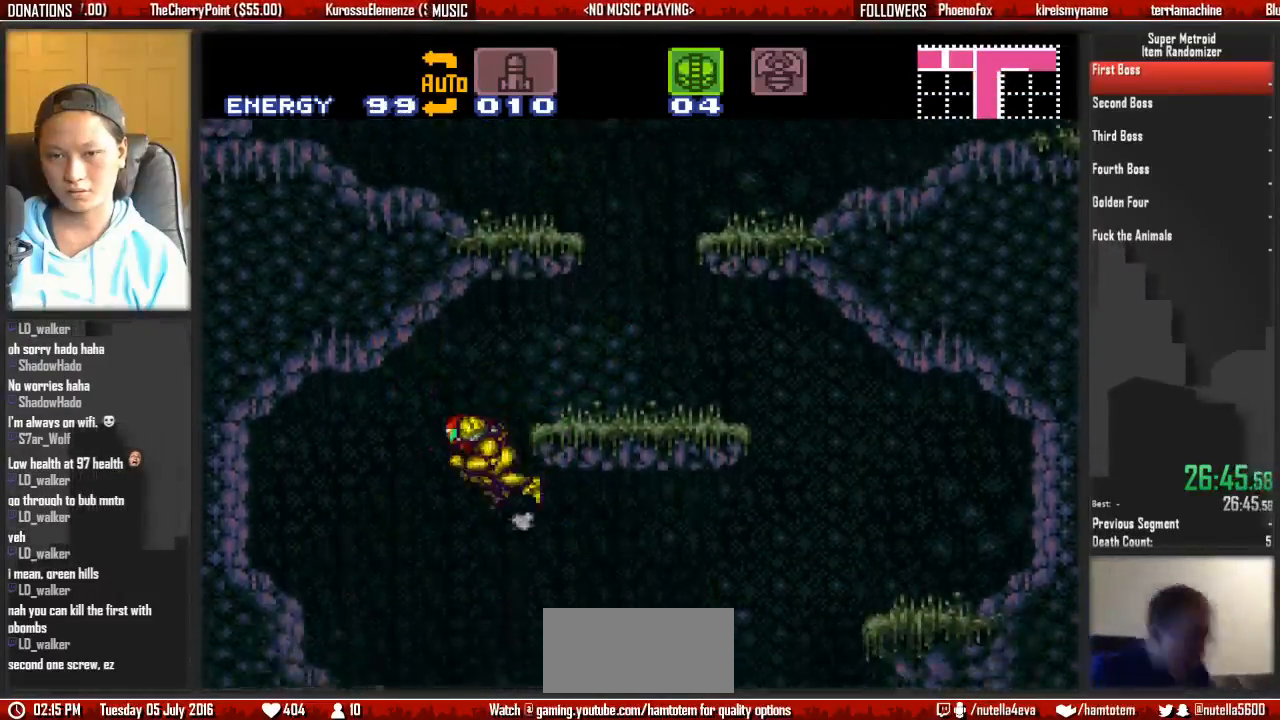
{"buttons": ["B", "DPAD_RIGHT"], "events": [[33, "A", "down"], [33, "DPAD_LEFT", "up"], [100, "DPAD_RIGHT", "down"], [267, "A", "up"], [333, "L1", "down"], [417, "B", "down"], [417, "L1", "up"]]}
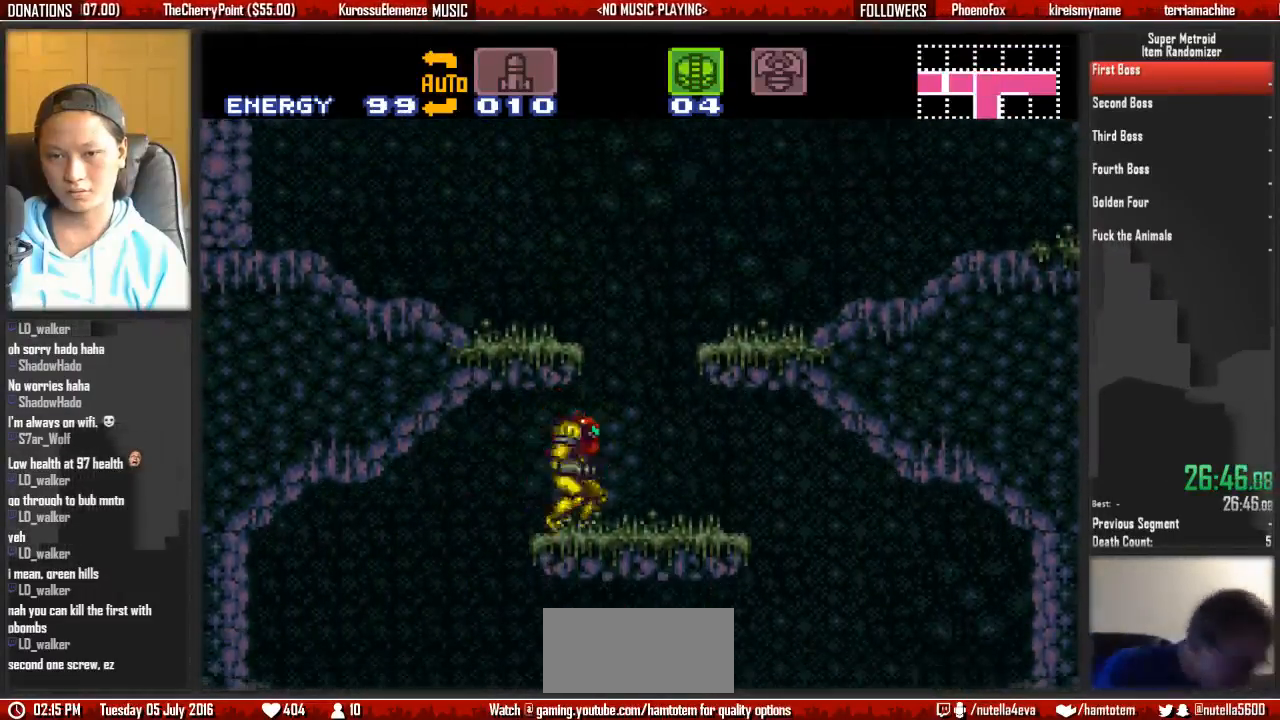
{"buttons": ["L1", "DPAD_RIGHT"], "events": [[67, "A", "down"], [67, "B", "up"], [467, "A", "up"], [467, "L1", "down"]]}
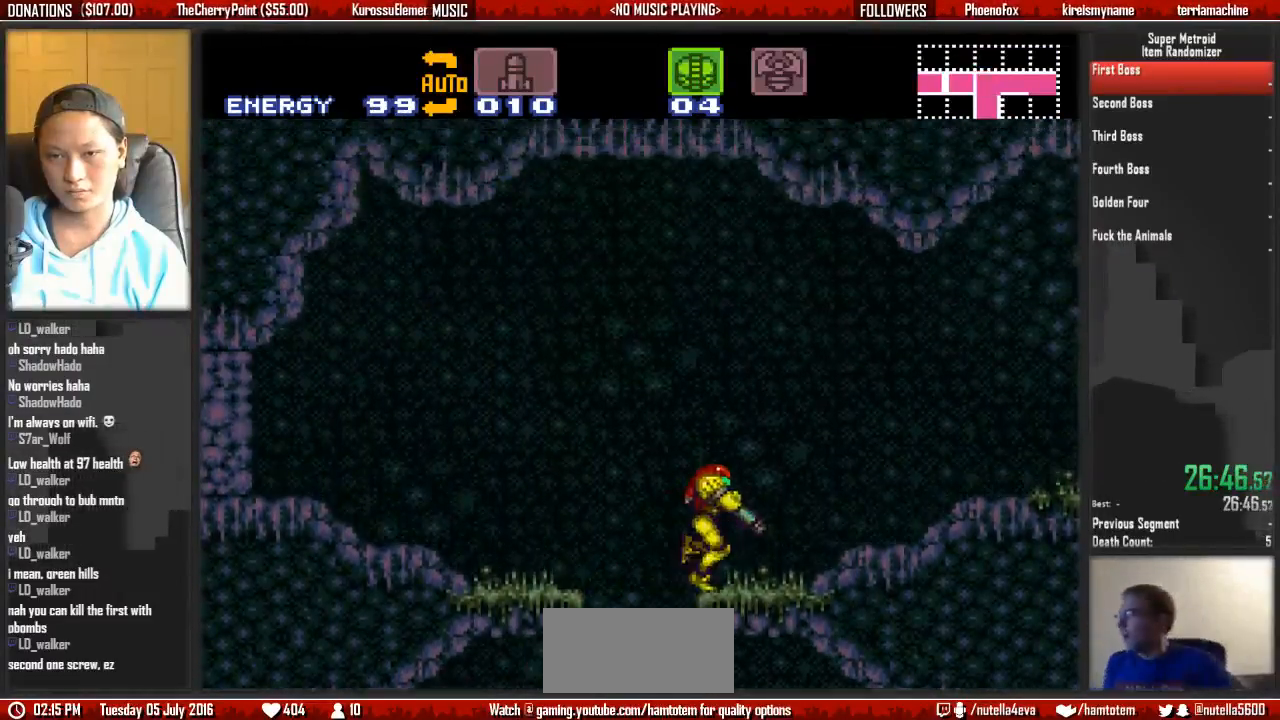
{"buttons": ["B", "DPAD_RIGHT"], "events": [[33, "B", "down"], [33, "L1", "up"], [283, "Y", "down"], [433, "Y", "up"]]}
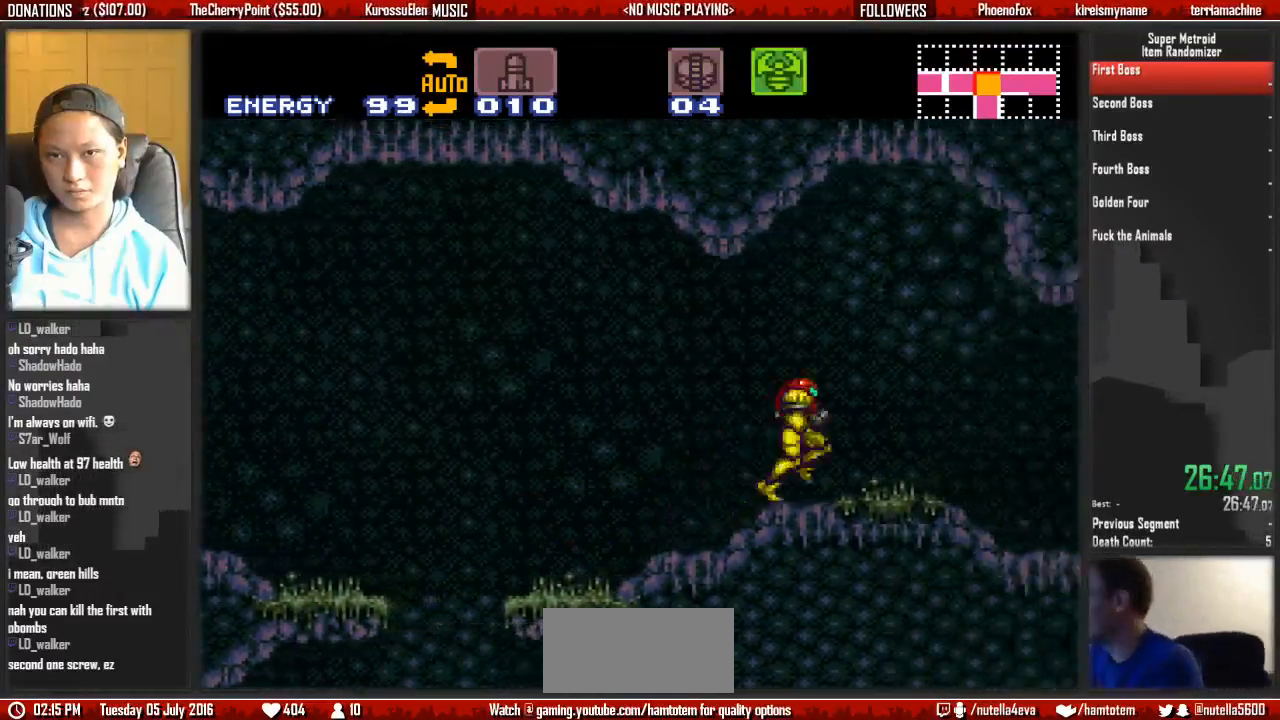
{"buttons": ["A", "DPAD_DOWN"], "events": [[317, "A", "down"], [317, "B", "up"], [400, "DPAD_DOWN", "down"], [483, "DPAD_RIGHT", "up"]]}
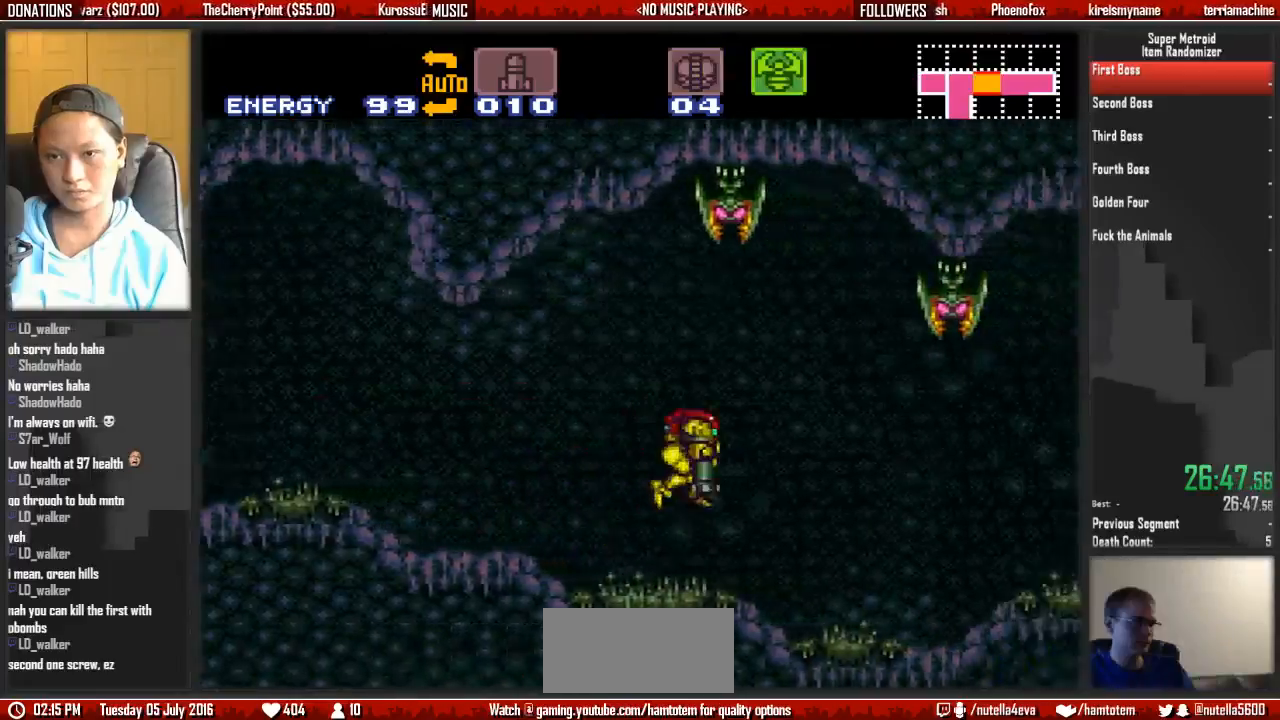
{"buttons": ["B", "DPAD_RIGHT"], "events": [[133, "DPAD_DOWN", "up"], [367, "DPAD_DOWN", "down"], [367, "DPAD_RIGHT", "down"], [450, "A", "up"], [450, "B", "down"], [450, "DPAD_DOWN", "up"]]}
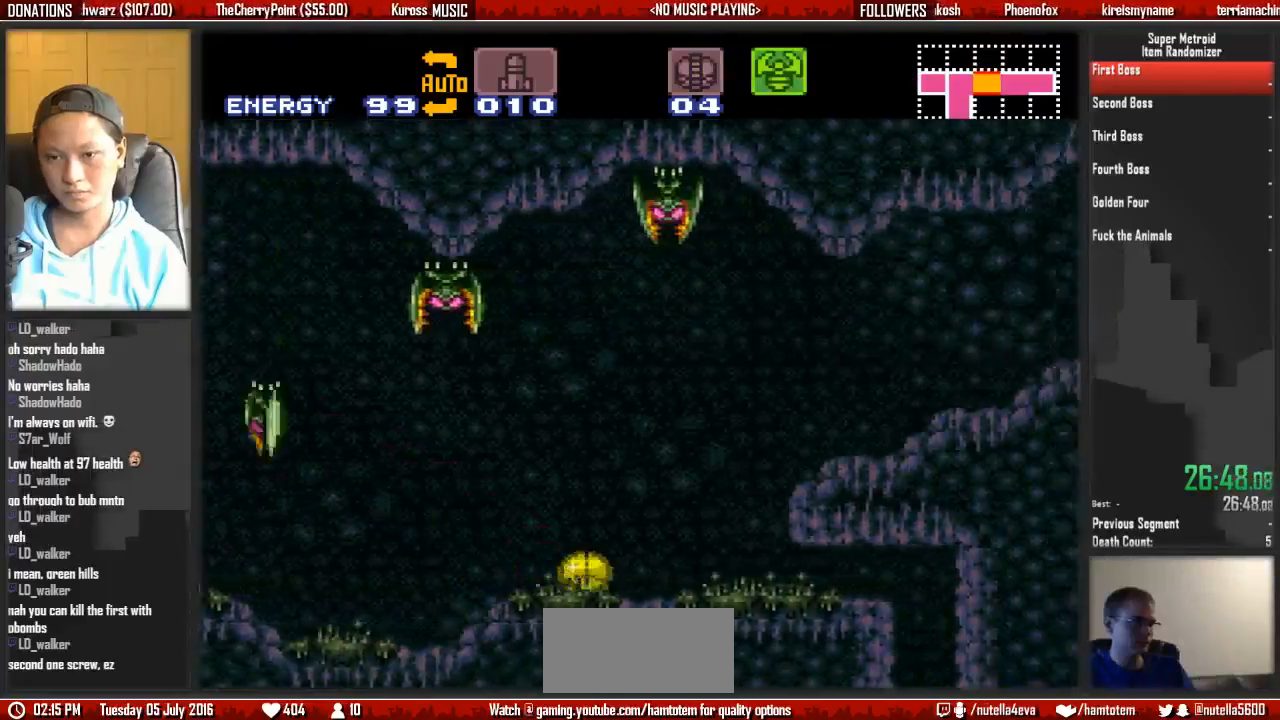
{"buttons": ["B"], "events": [[500, "DPAD_RIGHT", "up"]]}
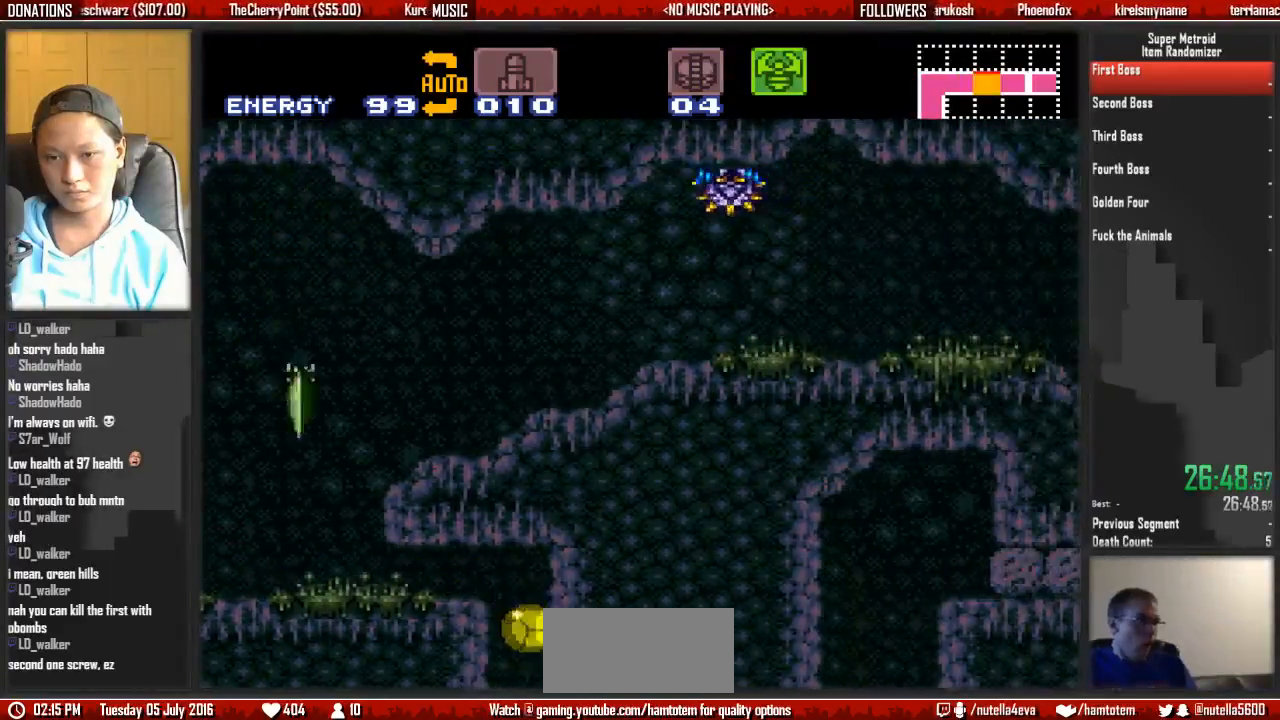
{"buttons": ["DPAD_RIGHT"], "events": [[67, "B", "up"], [467, "DPAD_RIGHT", "down"]]}
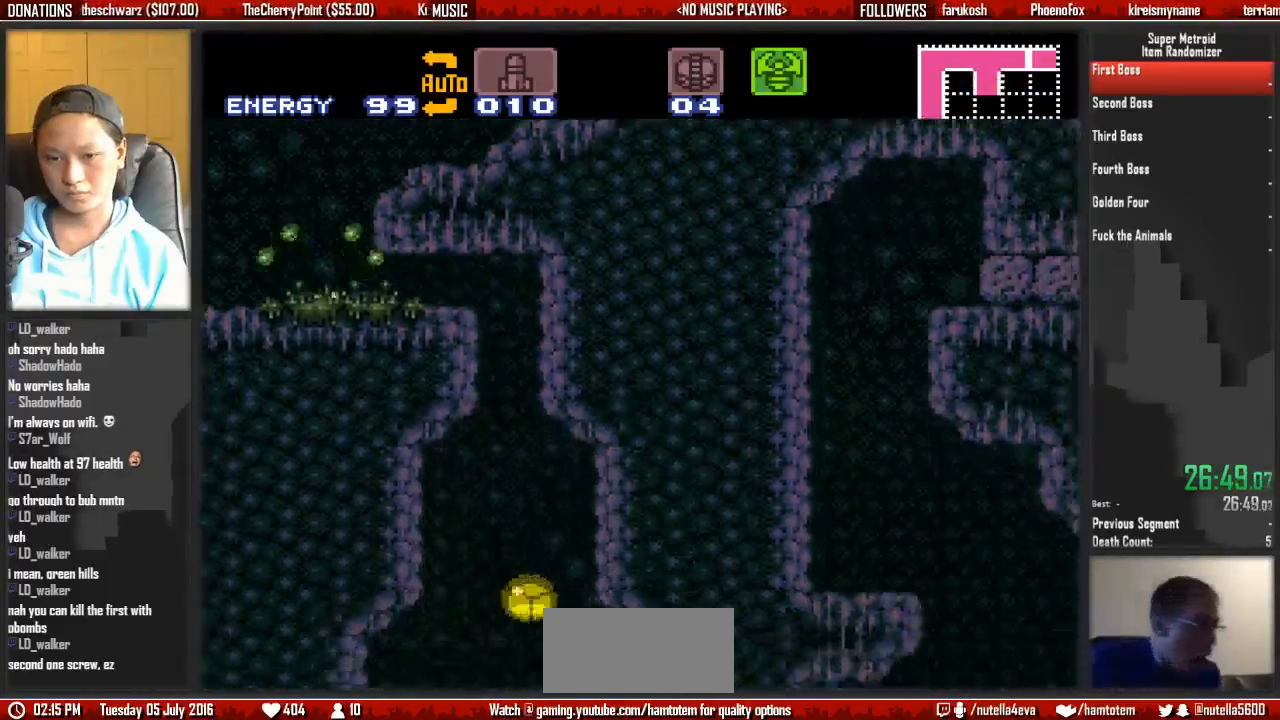
{"buttons": ["DPAD_RIGHT"], "events": [[283, "DPAD_RIGHT", "up"], [433, "DPAD_RIGHT", "down"]]}
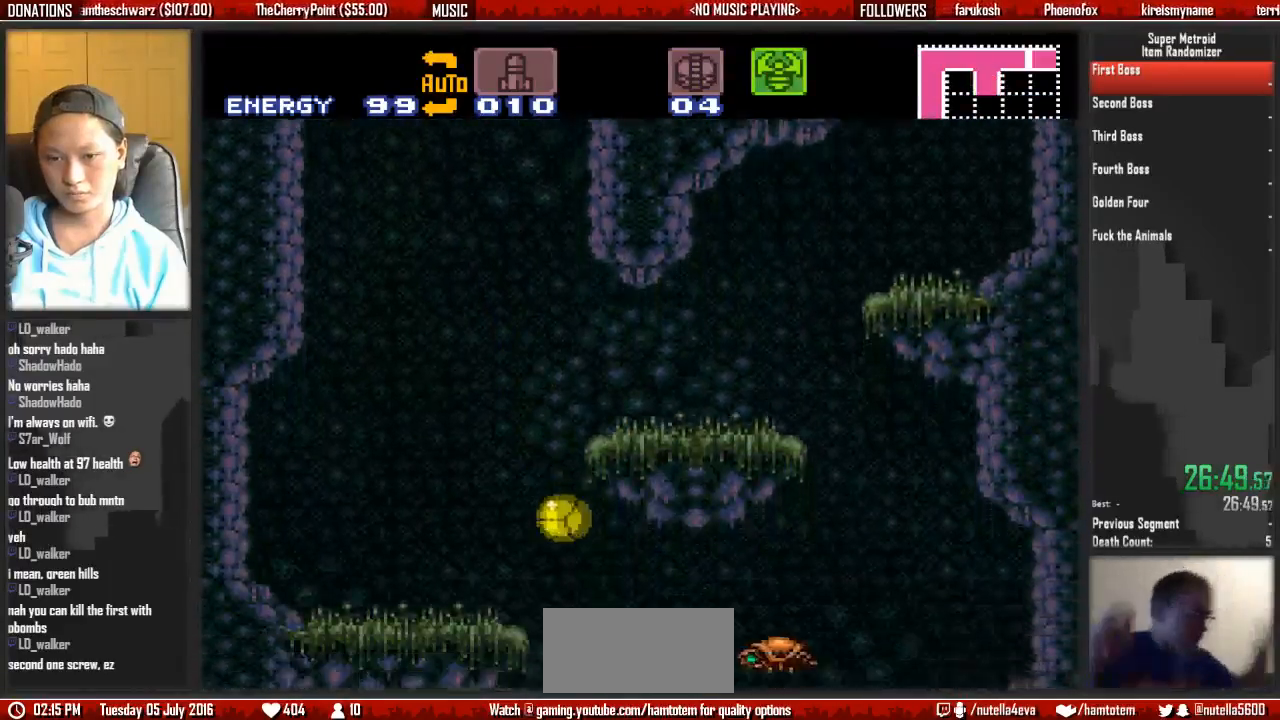
{"buttons": [], "events": [[17, "DPAD_RIGHT", "up"]]}
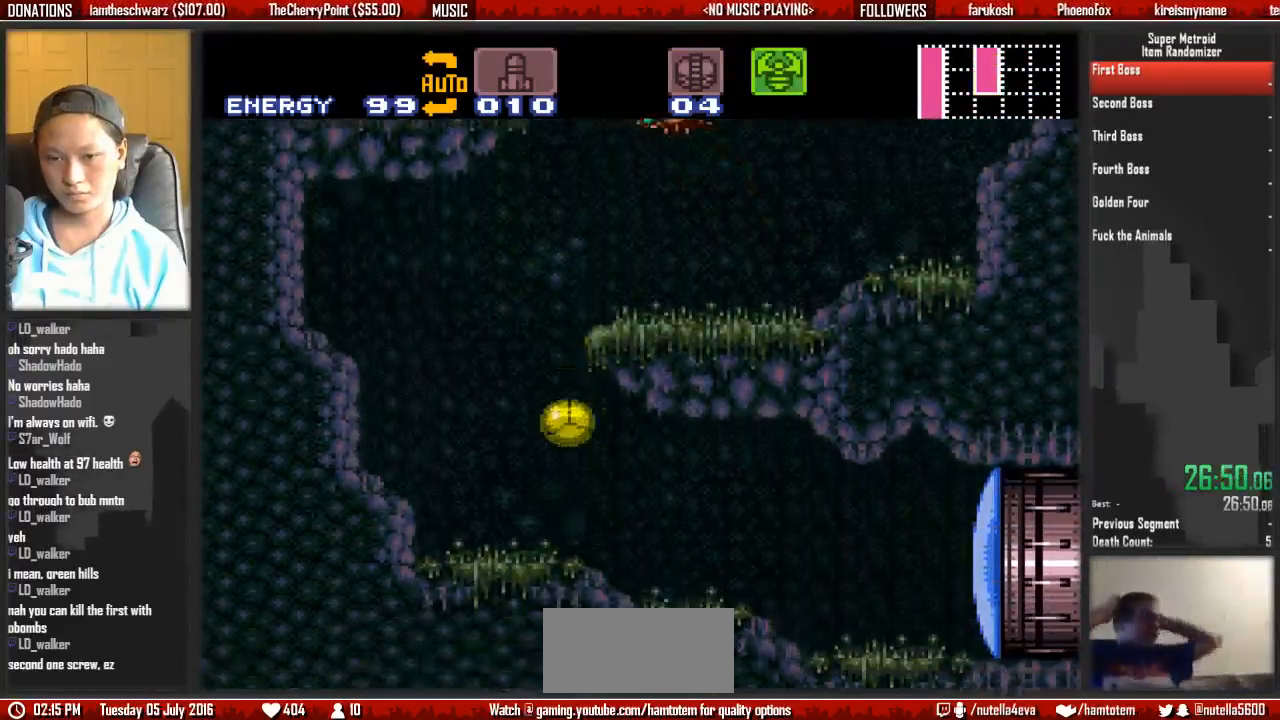
{"buttons": ["B"], "events": [[50, "DPAD_UP", "down"], [133, "DPAD_UP", "up"], [283, "X", "down"], [450, "B", "down"], [450, "X", "up"]]}